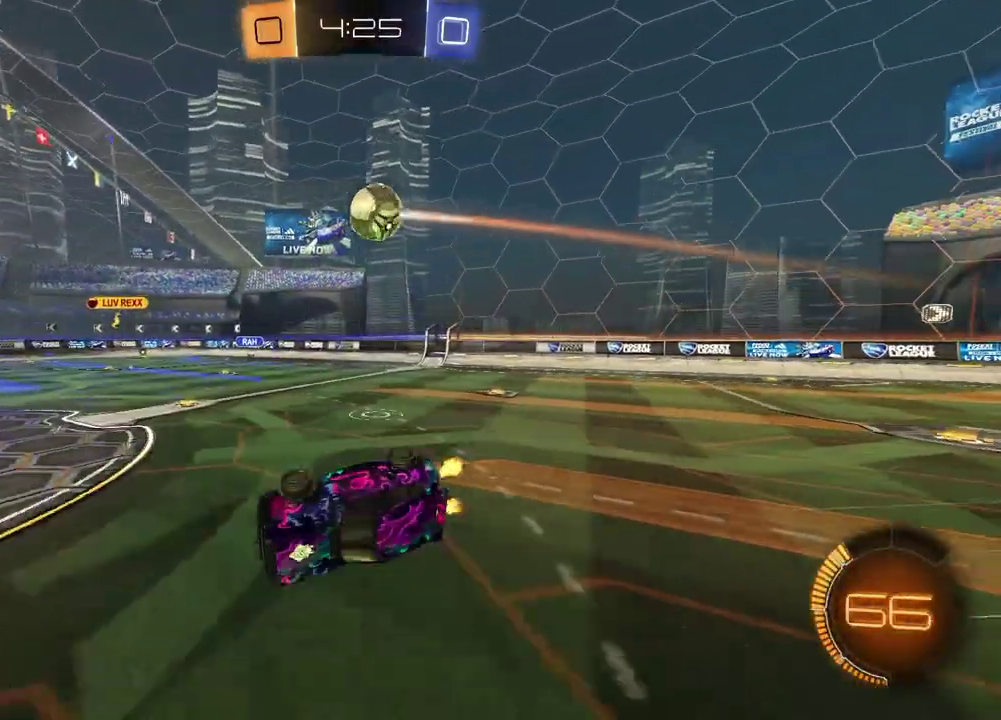
Gameplay with a controller (PlayStation layout); each line is a JSON object with the inputs held at the frame after it (dt_ms = milliseconds from this image to that frame). "events" lists button and stick changes between this image and that frame as [ms after this image, input, new state], when the widget could be followed in between. Not read: L1 R1.
{"dt_ms": 300, "buttons": ["R2"], "left_stick": "center", "right_stick": "center", "events": [[183, "SQUARE", "up"], [183, "left_stick", "center"]]}
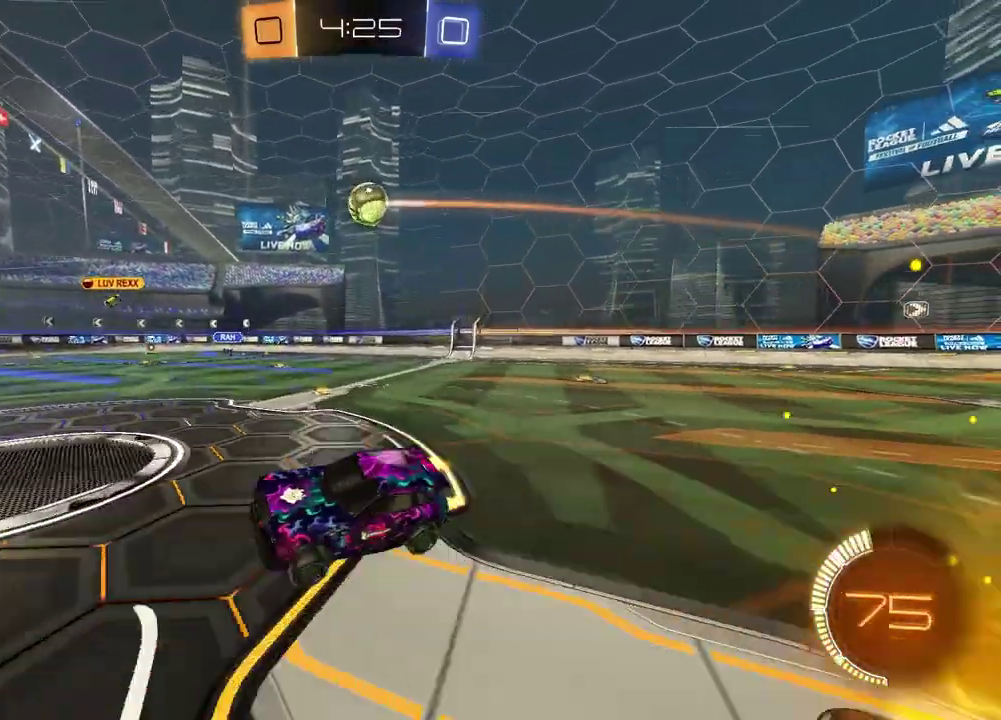
{"dt_ms": 600, "buttons": ["L2"], "left_stick": "right", "right_stick": "center", "events": [[67, "left_stick", "right"], [217, "left_stick", "center"], [467, "left_stick", "right"], [517, "R2", "up"], [583, "L2", "down"]]}
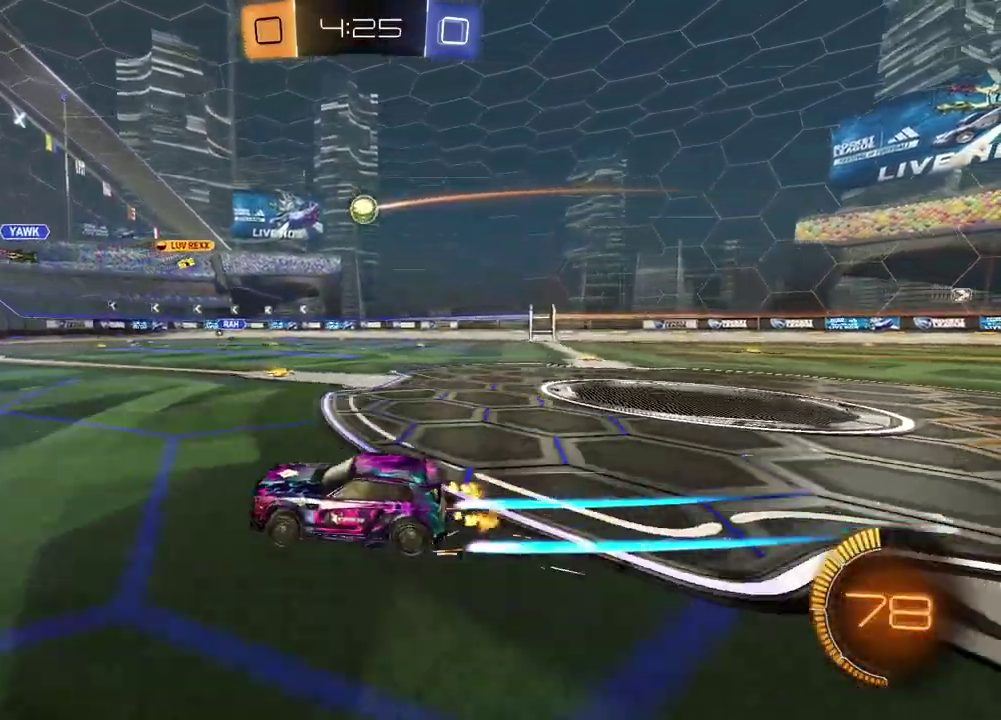
{"dt_ms": 400, "buttons": ["R2"], "left_stick": "center", "right_stick": "center", "events": [[117, "L2", "up"], [150, "R2", "down"], [233, "left_stick", "center"]]}
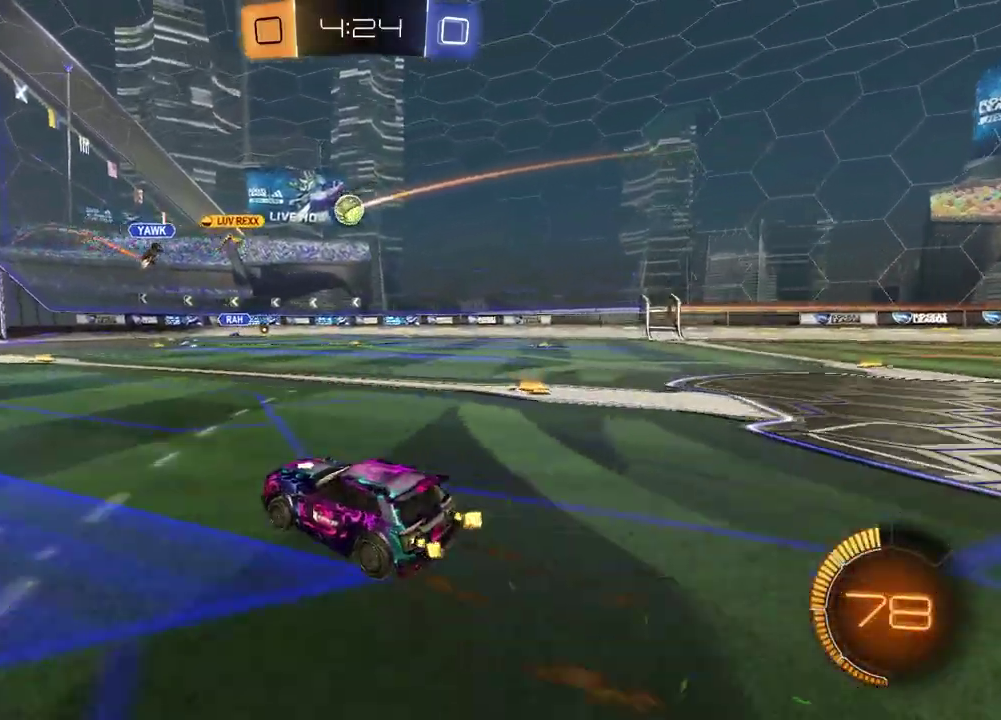
{"dt_ms": 500, "buttons": ["R2"], "left_stick": "center", "right_stick": "center", "events": [[133, "left_stick", "right"], [483, "left_stick", "center"]]}
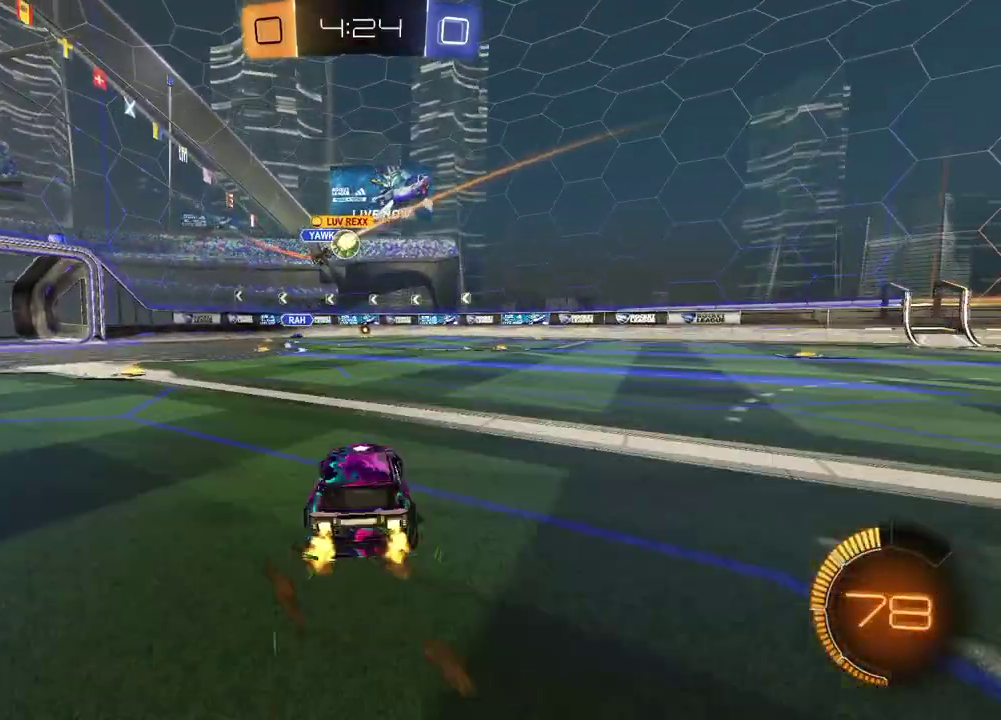
{"dt_ms": 500, "buttons": ["R2"], "left_stick": "right", "right_stick": "center", "events": [[167, "left_stick", "left"], [233, "left_stick", "center"], [283, "left_stick", "right"]]}
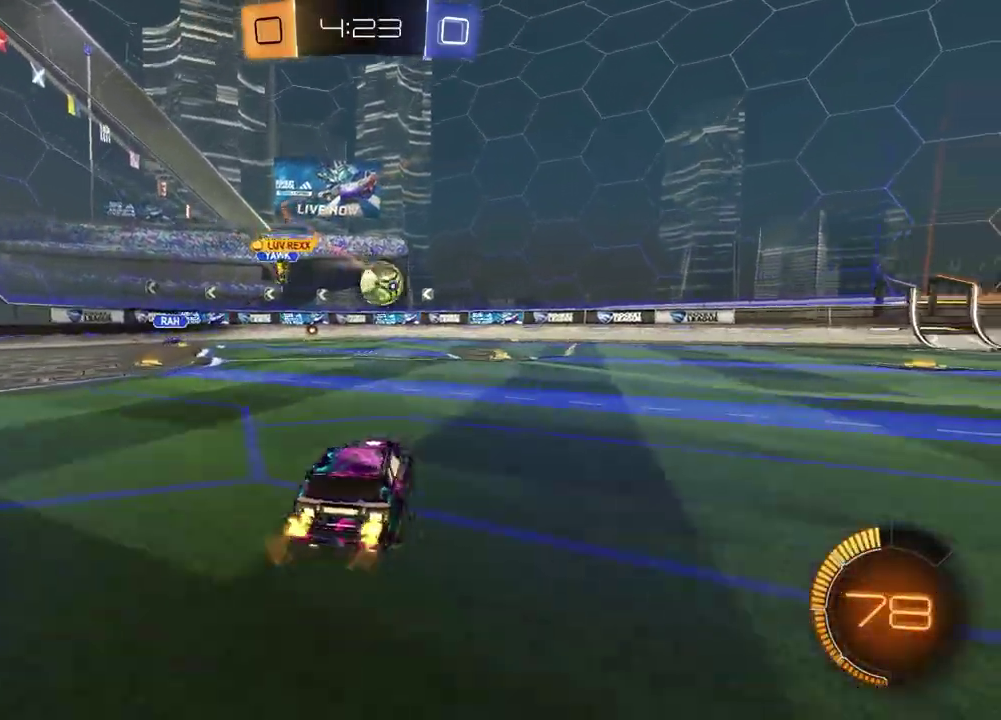
{"dt_ms": 500, "buttons": ["R2"], "left_stick": "left", "right_stick": "center", "events": [[217, "left_stick", "center"], [267, "CROSS", "down"], [267, "left_stick", "down-left"], [467, "CROSS", "up"], [467, "left_stick", "left"]]}
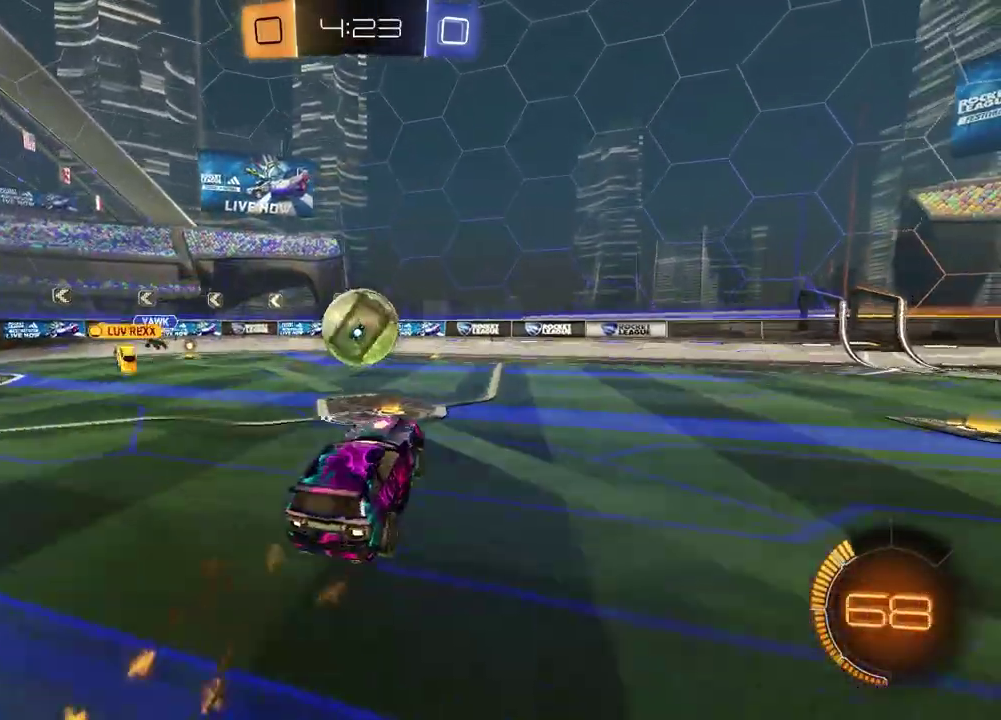
{"dt_ms": 500, "buttons": ["R2"], "left_stick": "center", "right_stick": "center", "events": [[83, "left_stick", "center"], [150, "left_stick", "up"], [333, "left_stick", "down-right"], [417, "left_stick", "up-left"], [500, "left_stick", "center"]]}